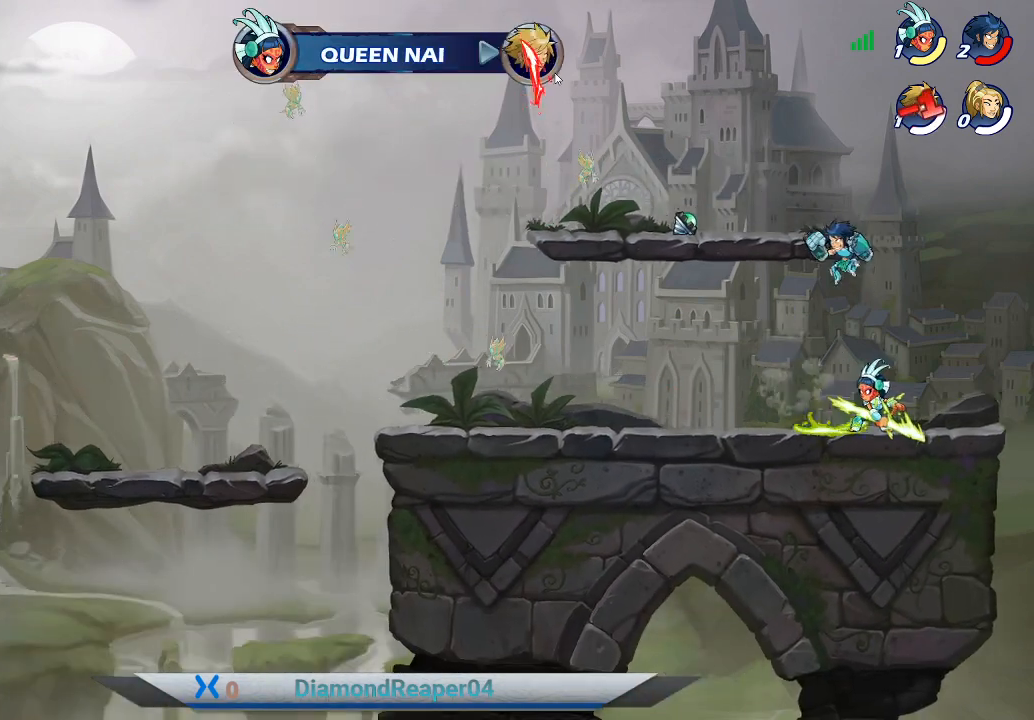
Gameplay with a controller (Xbox layout); each line is a JSON object with the inputs held at the frame after it. "events" lists button and stick changes between this image and that frame as [ms after this image, input, new state], when the widget could be followed in between.
{"buttons": [], "left_stick": "center", "right_stick": "center", "events": [[67, "left_stick", "center"]]}
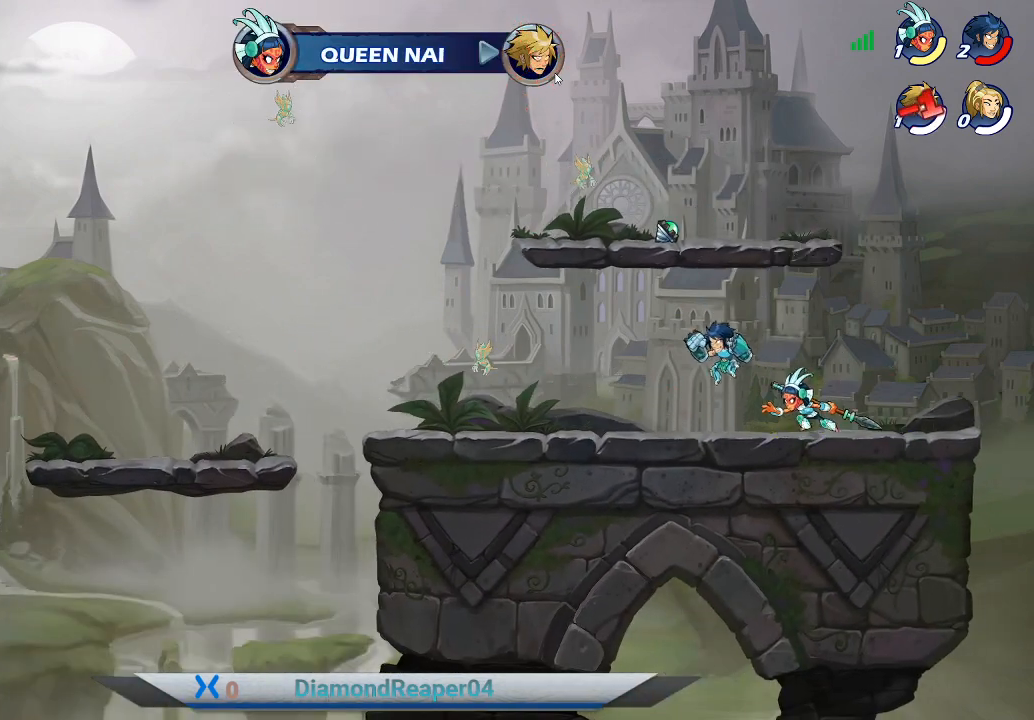
{"buttons": [], "left_stick": "center", "right_stick": "center", "events": []}
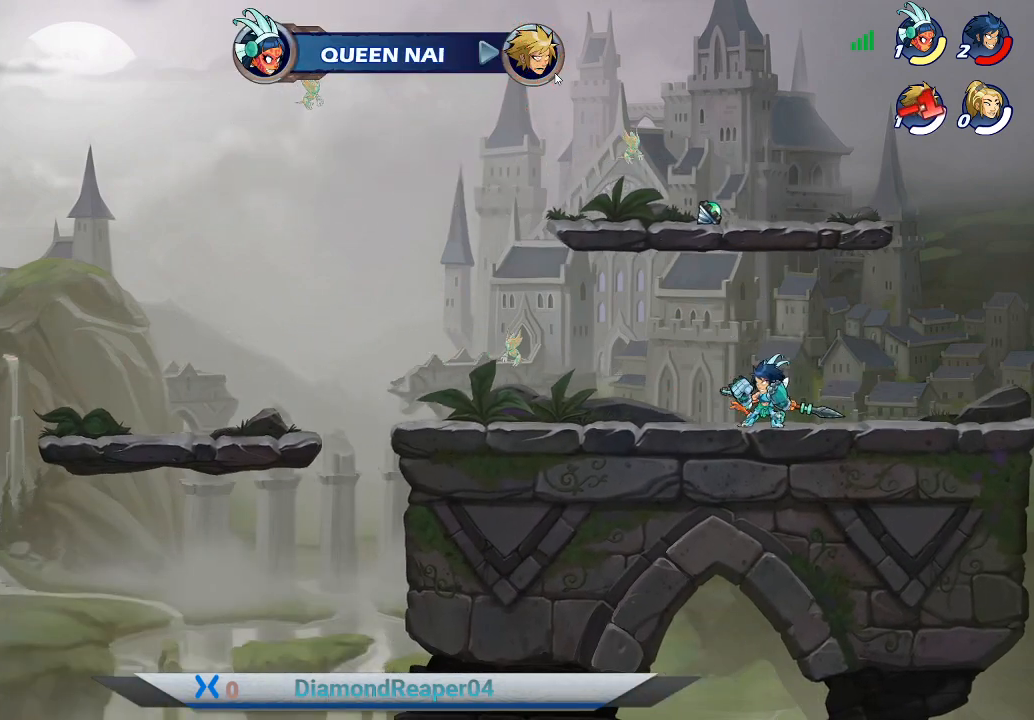
{"buttons": [], "left_stick": "center", "right_stick": "center", "events": []}
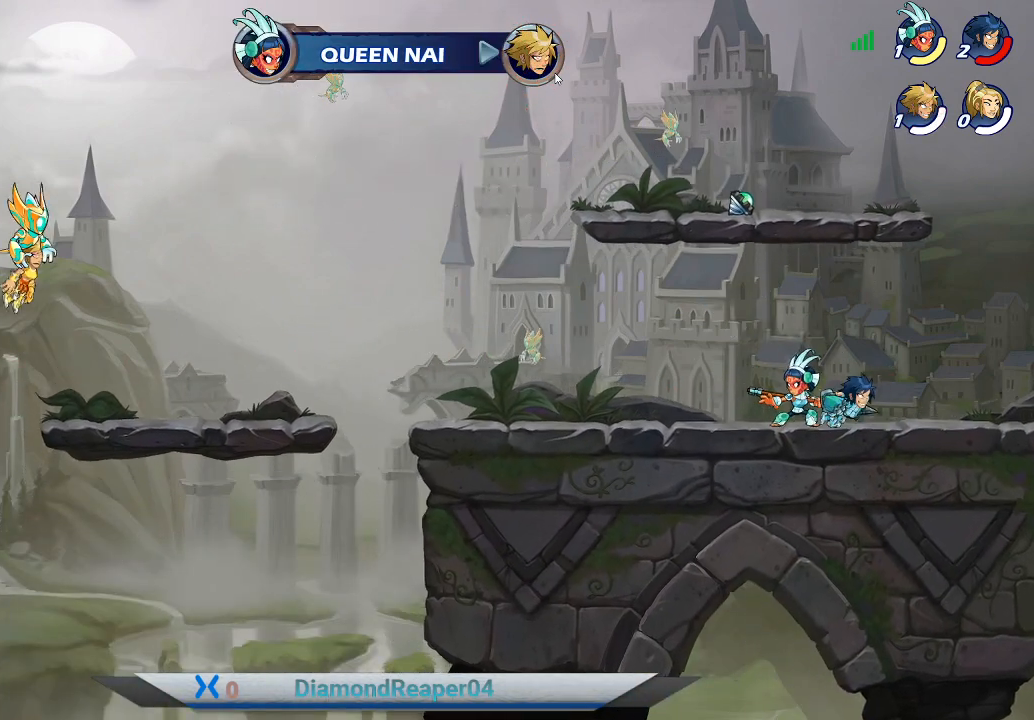
{"buttons": [], "left_stick": "center", "right_stick": "center", "events": []}
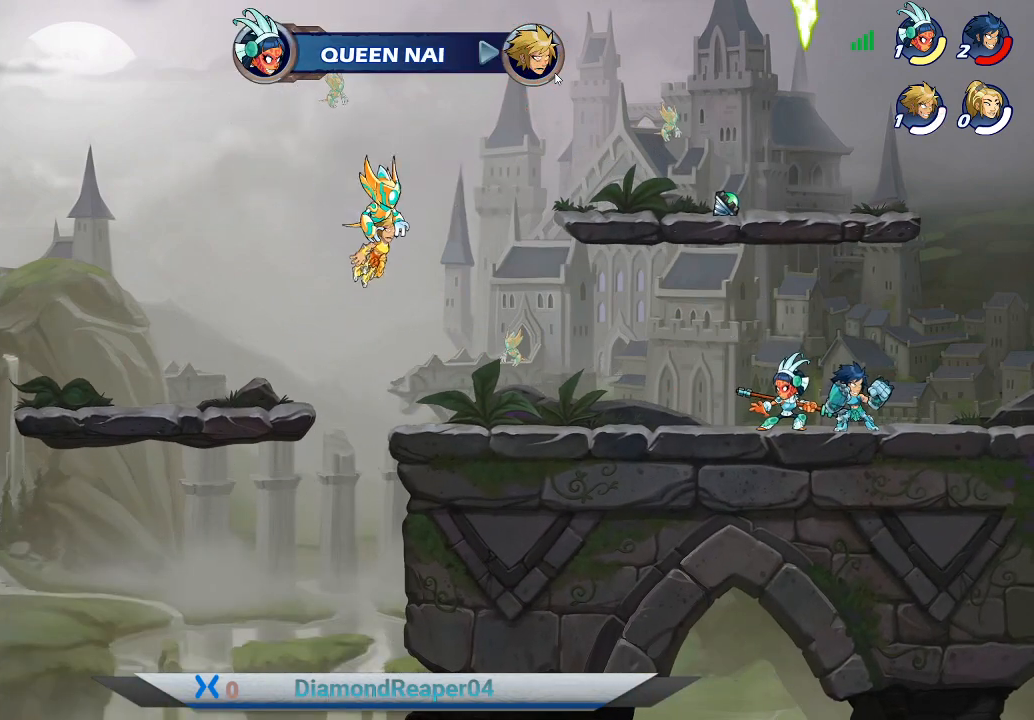
{"buttons": [], "left_stick": "center", "right_stick": "center", "events": []}
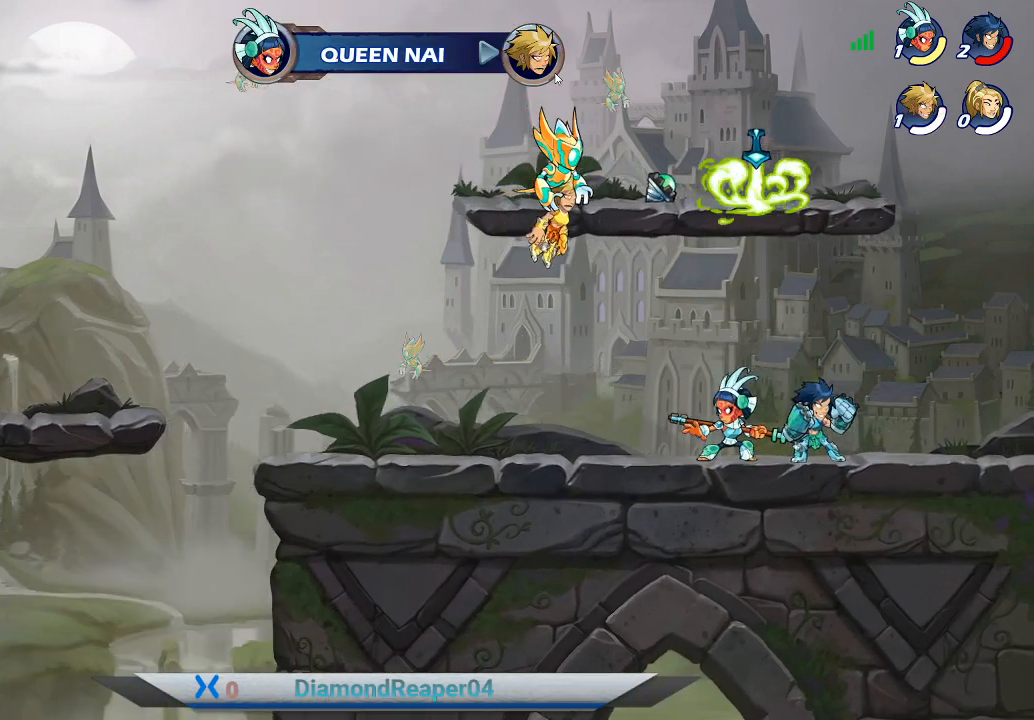
{"buttons": [], "left_stick": "center", "right_stick": "center", "events": []}
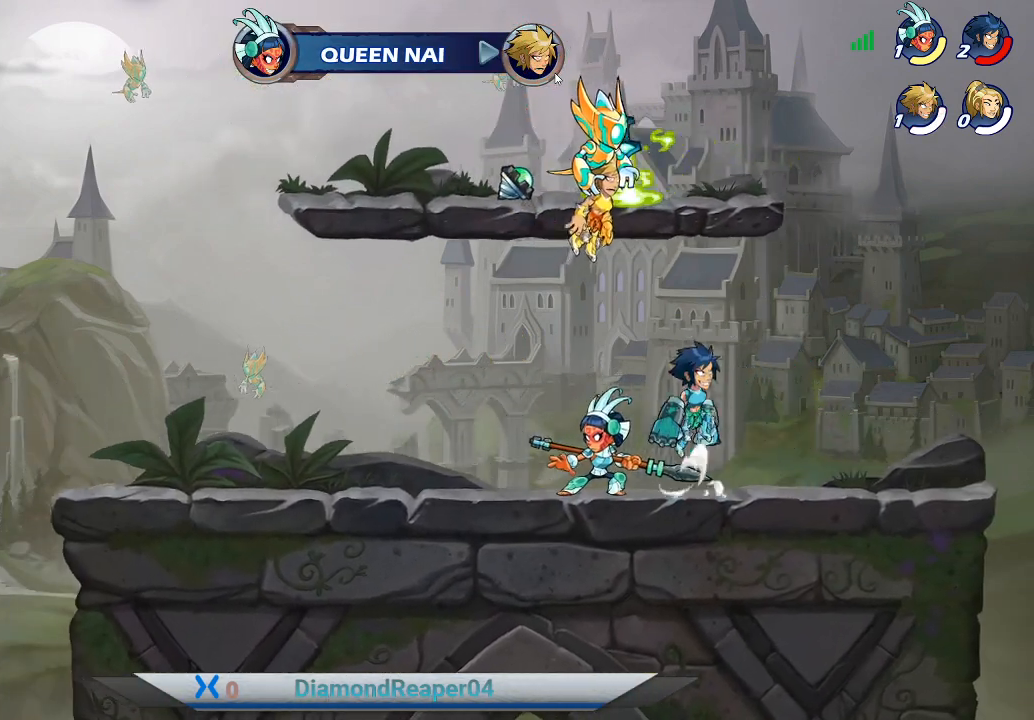
{"buttons": [], "left_stick": "center", "right_stick": "center", "events": []}
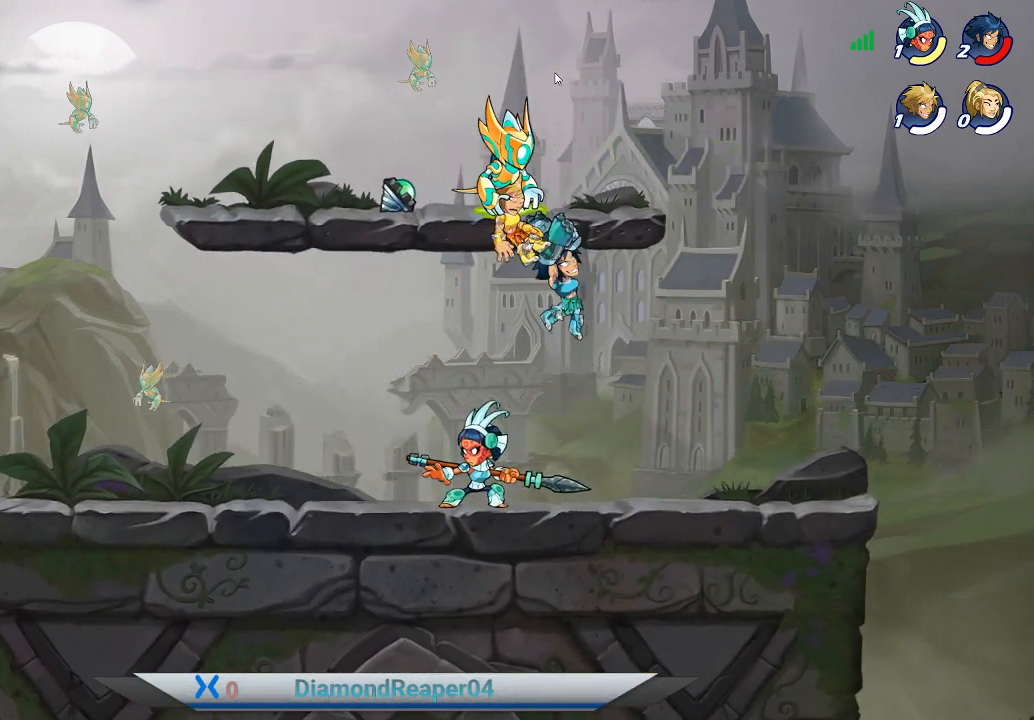
{"buttons": [], "left_stick": "center", "right_stick": "center", "events": [[400, "A", "down"], [500, "A", "up"]]}
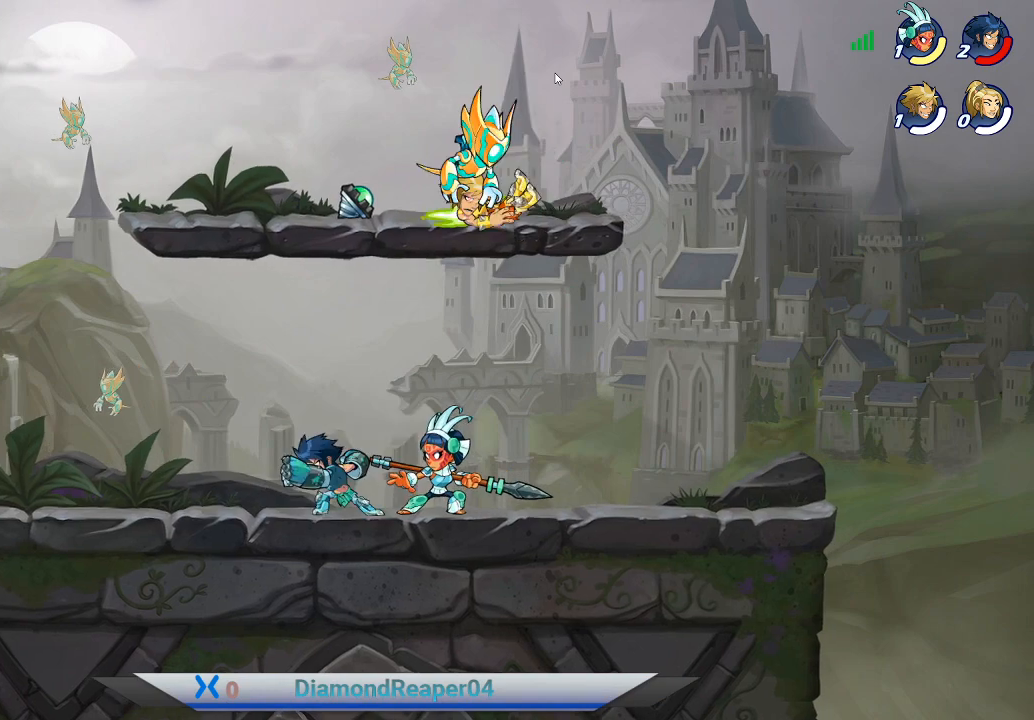
{"buttons": [], "left_stick": "center", "right_stick": "center", "events": []}
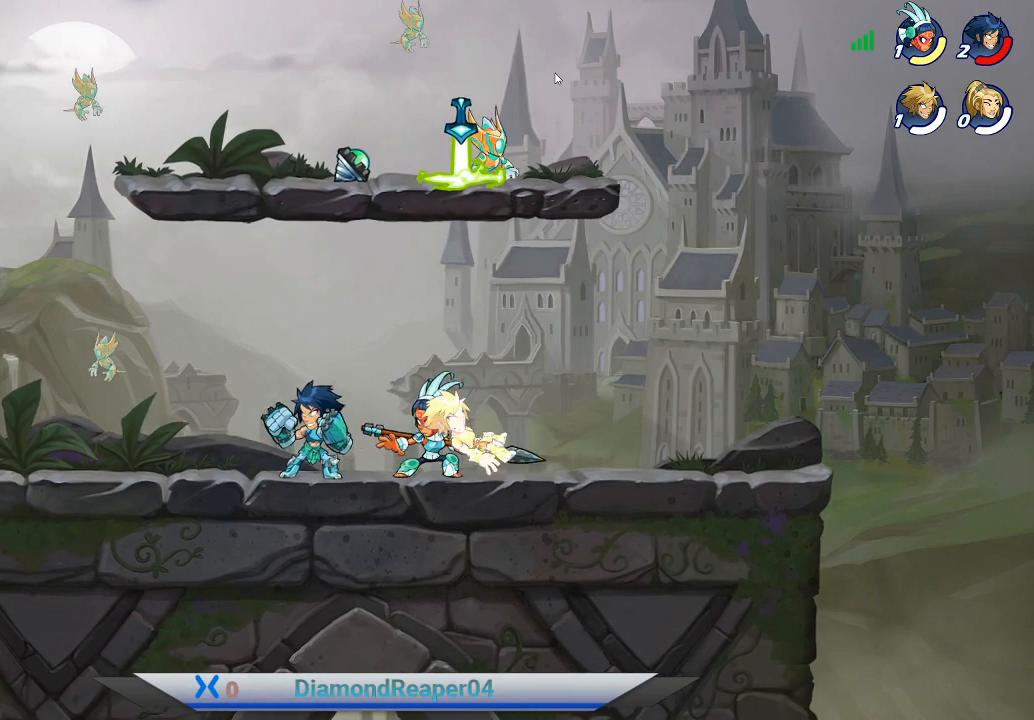
{"buttons": [], "left_stick": "up", "right_stick": "center", "events": [[333, "A", "down"], [367, "left_stick", "up-left"], [467, "A", "up"], [467, "left_stick", "up"]]}
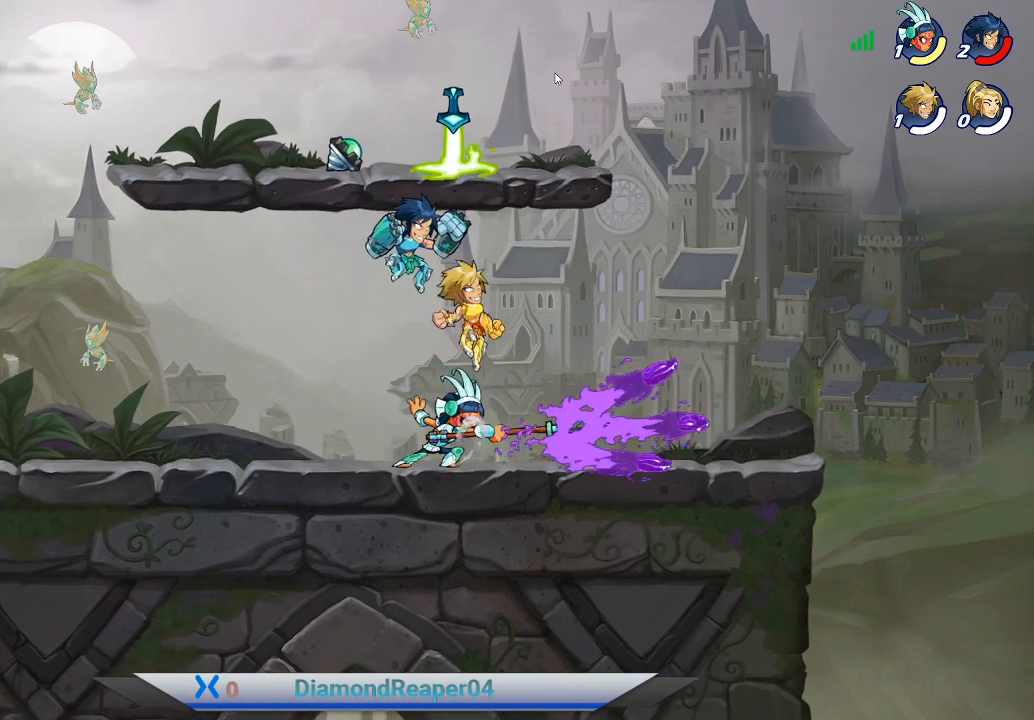
{"buttons": ["X"], "left_stick": "up", "right_stick": "center", "events": [[233, "A", "down"], [333, "A", "up"], [467, "X", "down"]]}
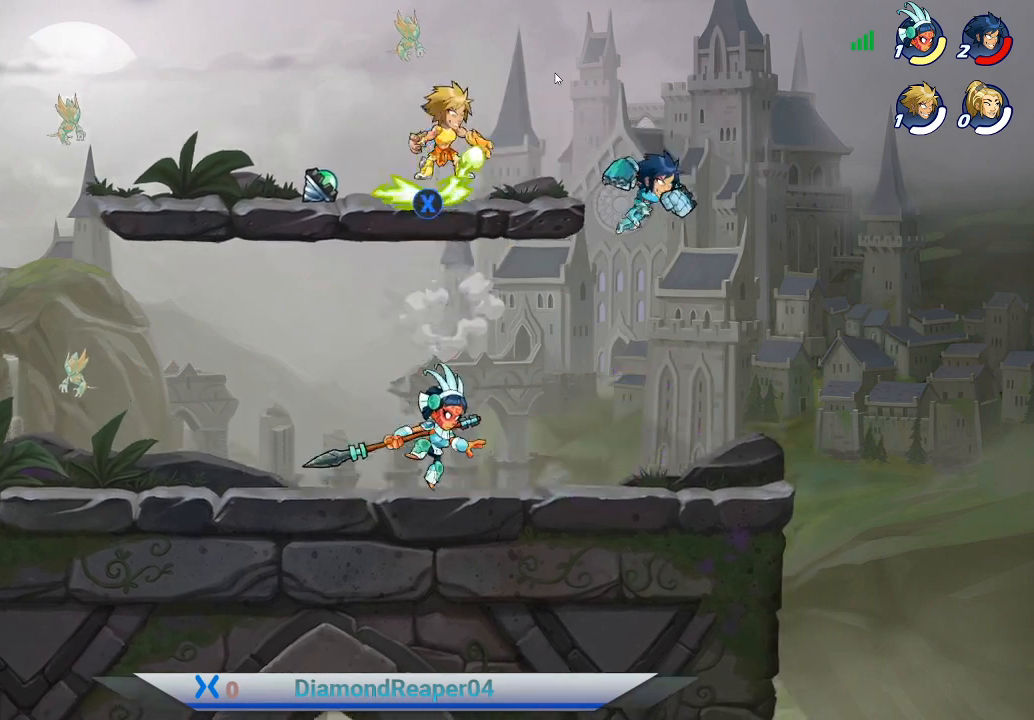
{"buttons": [], "left_stick": "down-right", "right_stick": "center", "events": [[67, "X", "up"], [133, "left_stick", "up-left"], [233, "left_stick", "left"], [400, "left_stick", "down"], [467, "left_stick", "down-right"]]}
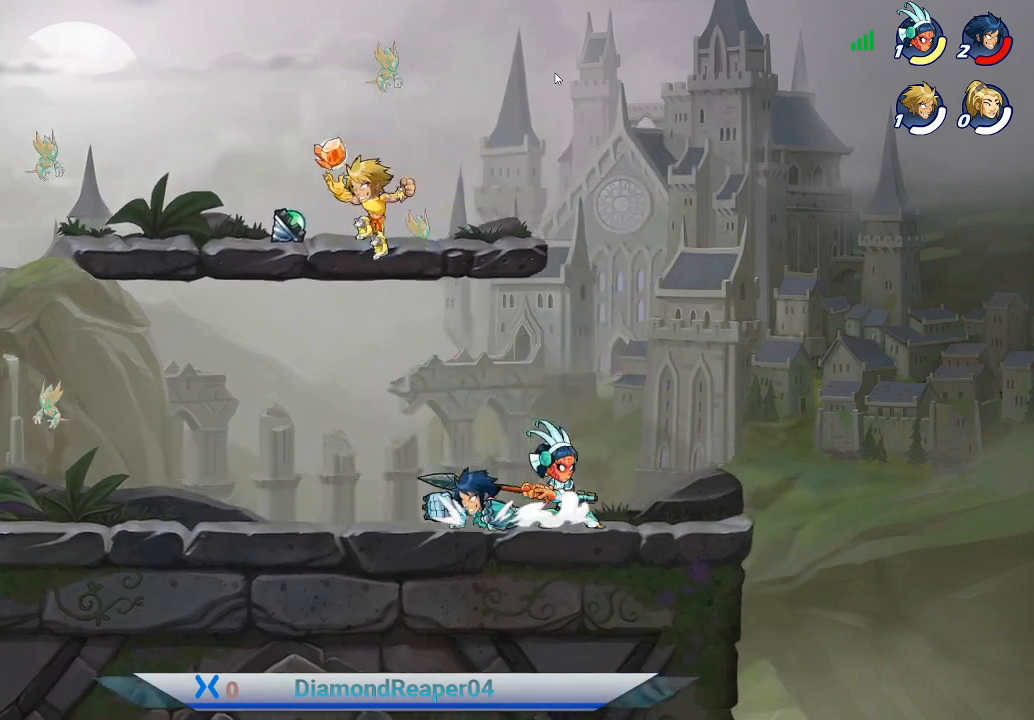
{"buttons": ["X"], "left_stick": "up-right", "right_stick": "center", "events": [[167, "left_stick", "down"], [267, "X", "down"], [300, "left_stick", "down-right"], [367, "X", "up"], [467, "left_stick", "up-right"], [500, "X", "down"]]}
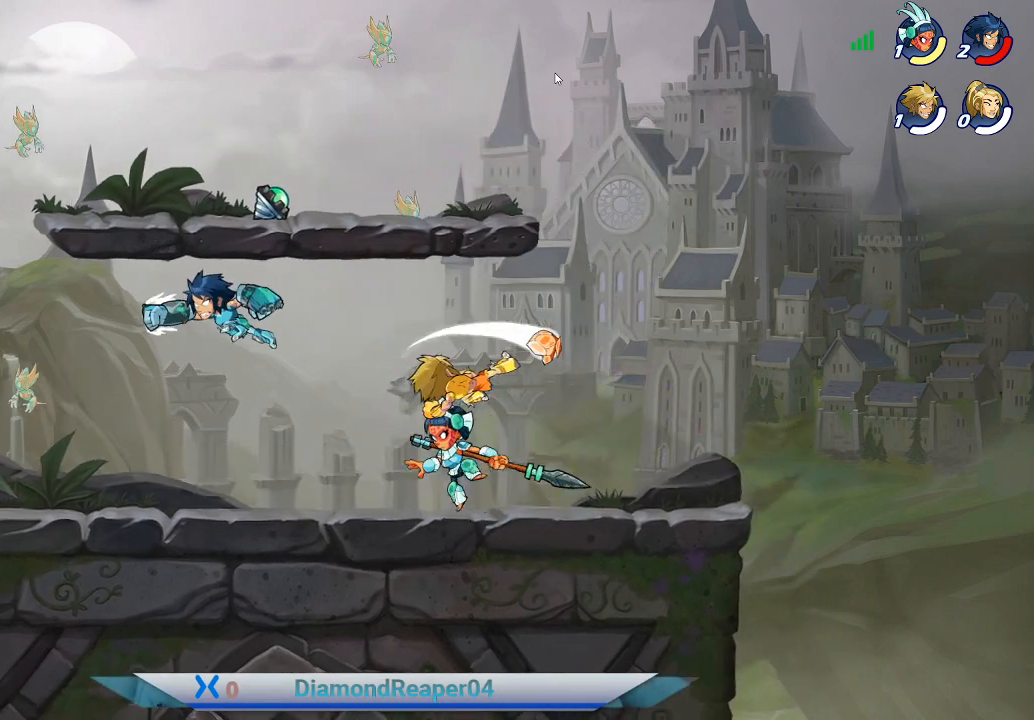
{"buttons": [], "left_stick": "left", "right_stick": "center", "events": [[67, "left_stick", "up"], [100, "X", "up"], [200, "X", "down"], [200, "left_stick", "center"], [267, "left_stick", "left"], [300, "X", "up"], [467, "X", "down"], [500, "X", "up"]]}
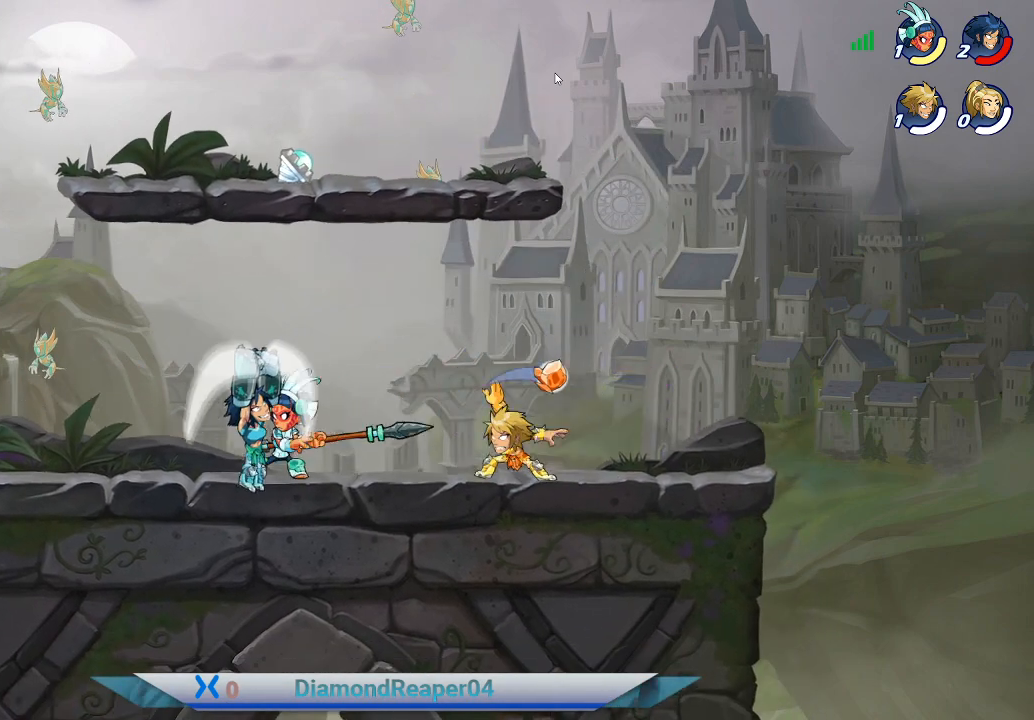
{"buttons": ["X"], "left_stick": "left", "right_stick": "center", "events": [[200, "X", "down"], [233, "X", "up"], [333, "X", "down"], [433, "X", "up"], [500, "X", "down"]]}
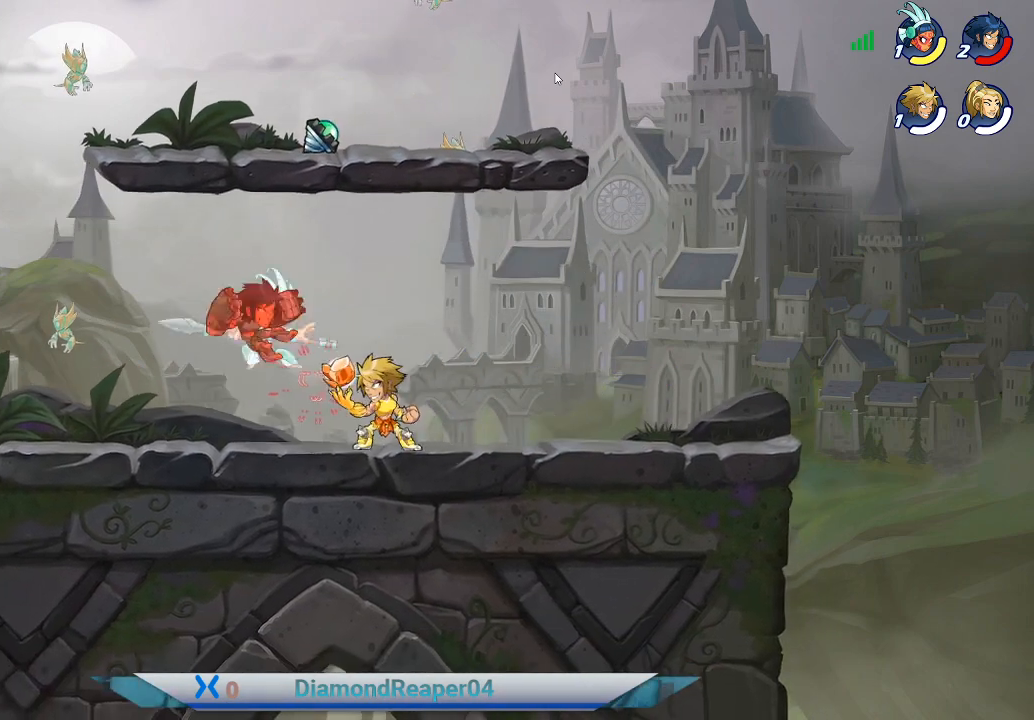
{"buttons": [], "left_stick": "up-right", "right_stick": "center", "events": [[100, "X", "up"], [200, "X", "down"], [300, "X", "up"], [300, "left_stick", "up-left"], [400, "X", "down"], [433, "left_stick", "up-right"], [500, "X", "up"]]}
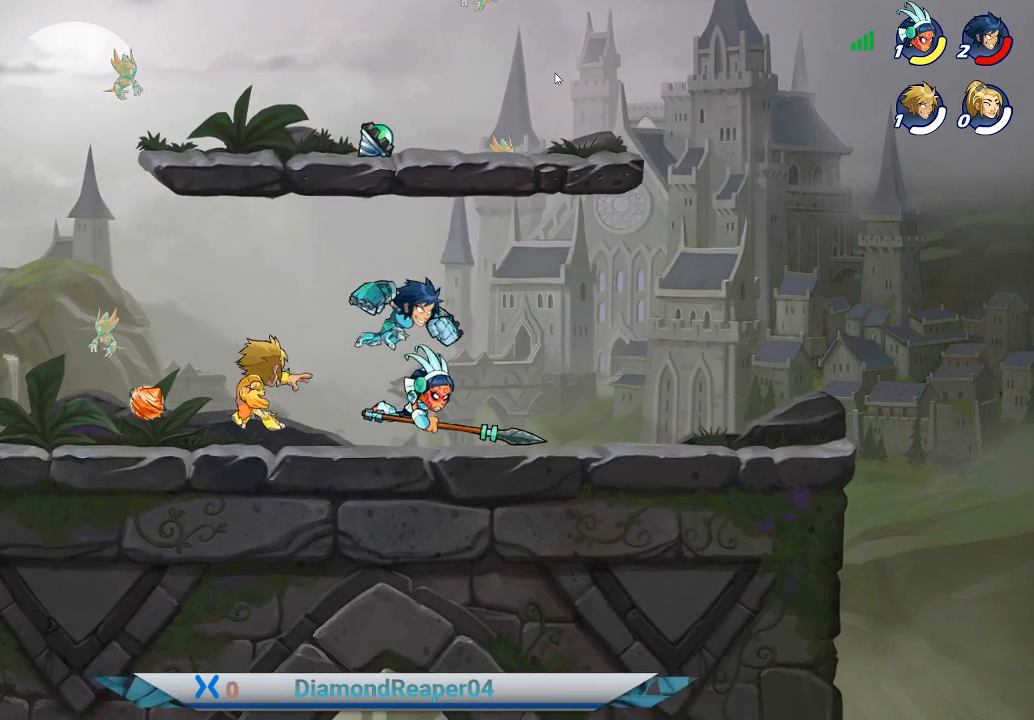
{"buttons": ["X"], "left_stick": "right", "right_stick": "center", "events": [[100, "X", "down"], [167, "X", "up"], [267, "X", "down"], [300, "left_stick", "right"], [367, "X", "up"], [500, "X", "down"]]}
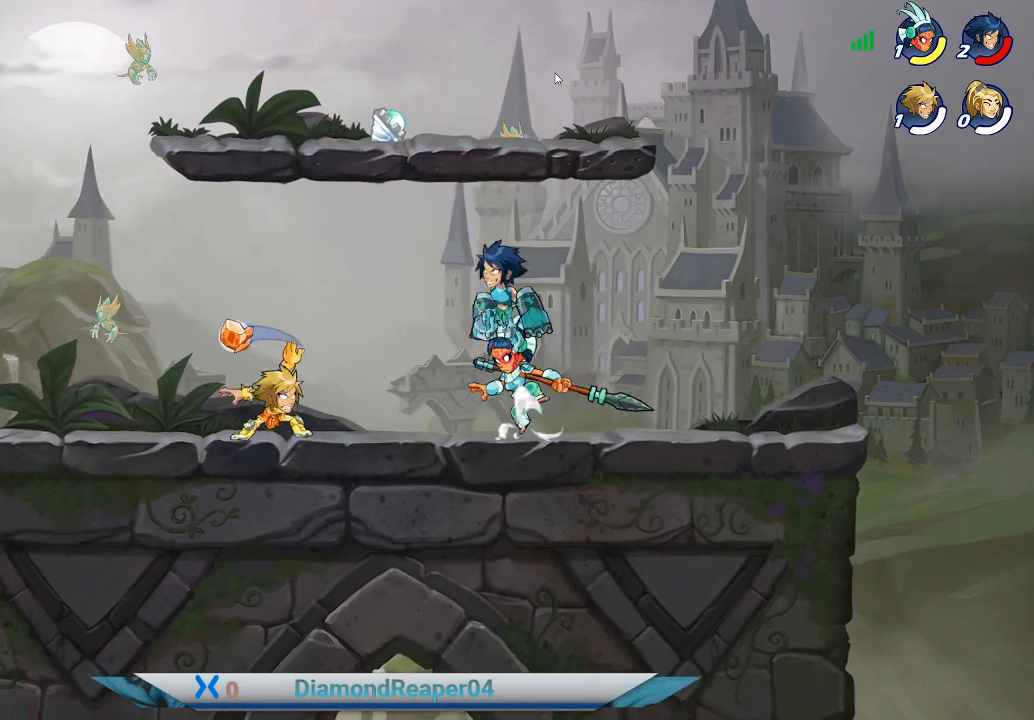
{"buttons": [], "left_stick": "up-right", "right_stick": "center", "events": [[67, "X", "up"], [200, "X", "down"], [267, "X", "up"], [367, "X", "down"], [467, "X", "up"], [500, "left_stick", "up-right"]]}
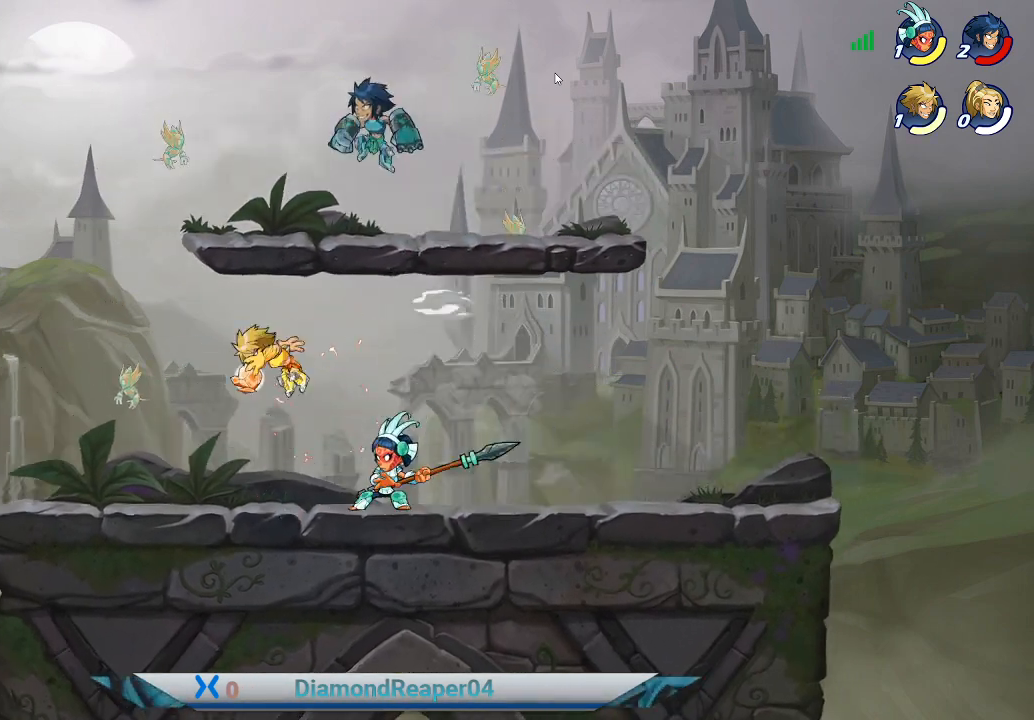
{"buttons": [], "left_stick": "up-right", "right_stick": "center", "events": [[67, "X", "down"], [133, "X", "up"], [200, "A", "down"], [333, "A", "up"], [400, "A", "down"], [467, "A", "up"]]}
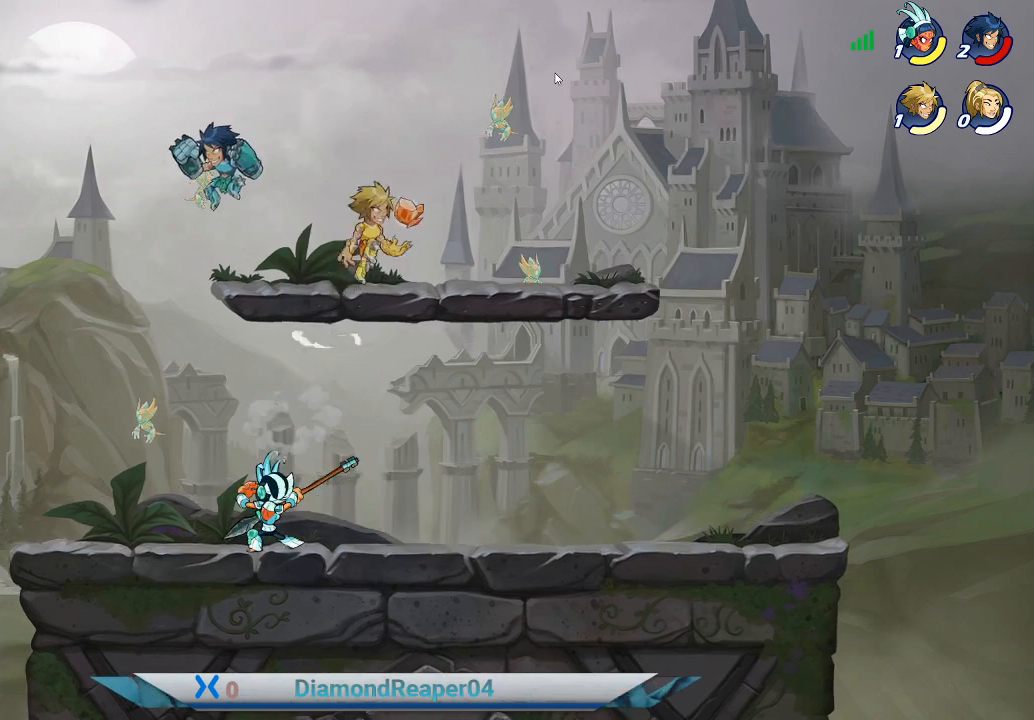
{"buttons": [], "left_stick": "down", "right_stick": "center", "events": [[67, "left_stick", "right"], [233, "left_stick", "down-right"], [433, "left_stick", "down"]]}
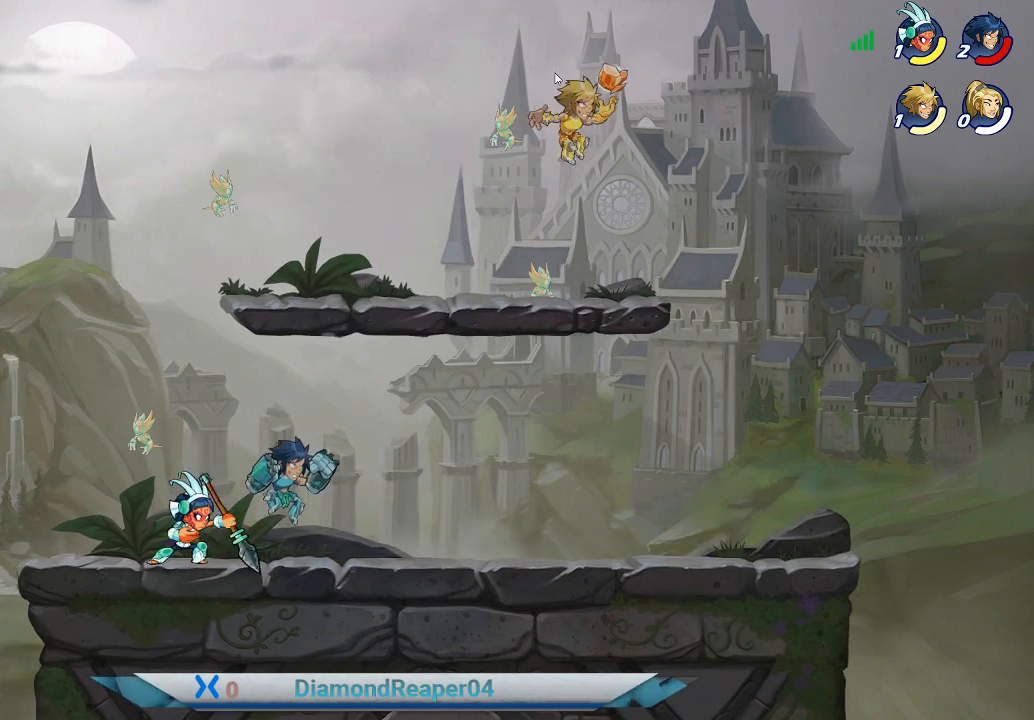
{"buttons": ["X"], "left_stick": "down-left", "right_stick": "center", "events": [[33, "left_stick", "down-left"], [300, "X", "down"], [400, "X", "up"], [500, "X", "down"]]}
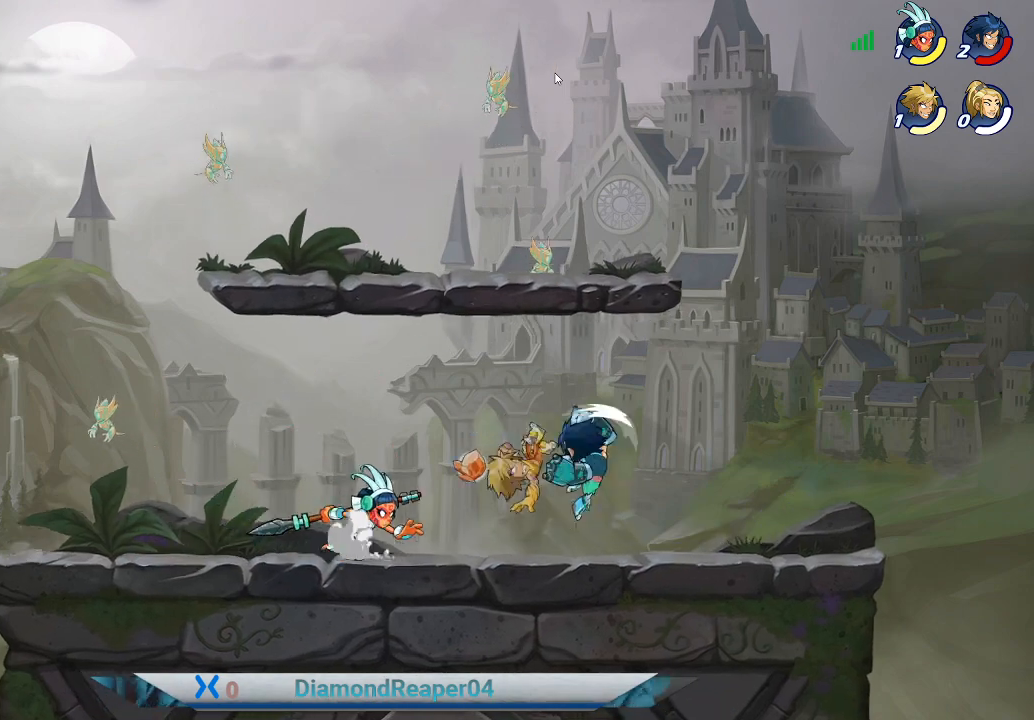
{"buttons": [], "left_stick": "left", "right_stick": "center", "events": [[67, "left_stick", "down-right"], [100, "X", "up"], [167, "X", "down"], [167, "left_stick", "down-left"], [267, "X", "up"], [300, "left_stick", "left"], [367, "X", "down"], [433, "X", "up"]]}
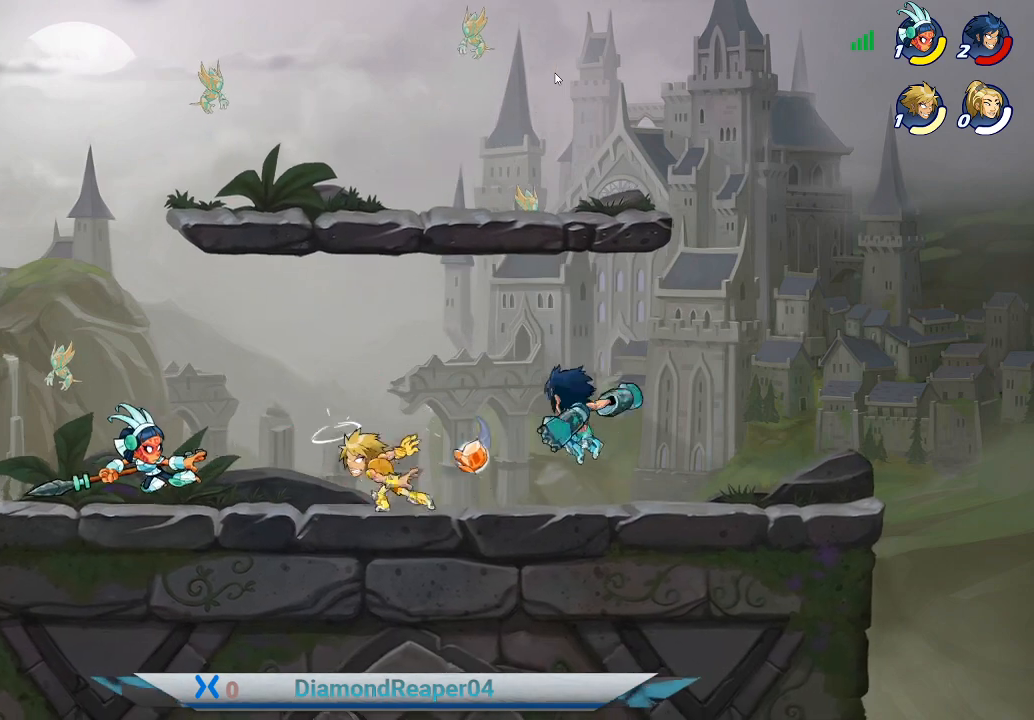
{"buttons": ["Y"], "left_stick": "left", "right_stick": "center", "events": [[33, "X", "down"], [100, "X", "up"], [300, "Y", "down"], [400, "Y", "up"], [500, "Y", "down"]]}
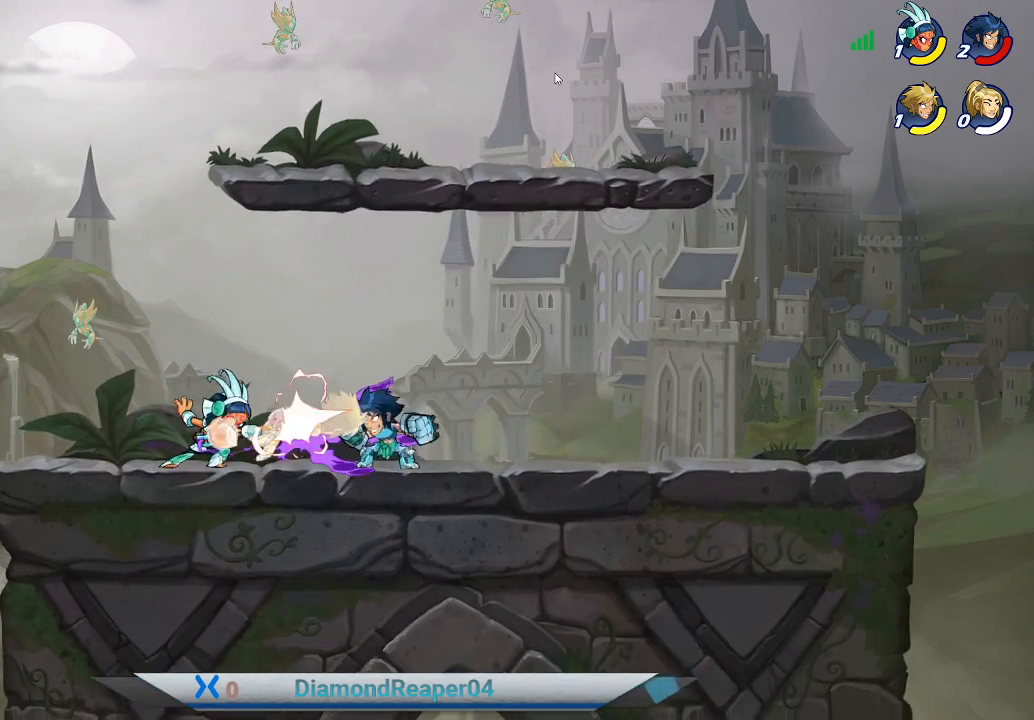
{"buttons": [], "left_stick": "left", "right_stick": "center", "events": [[67, "Y", "up"], [167, "Y", "down"], [267, "Y", "up"], [367, "Y", "down"], [467, "Y", "up"]]}
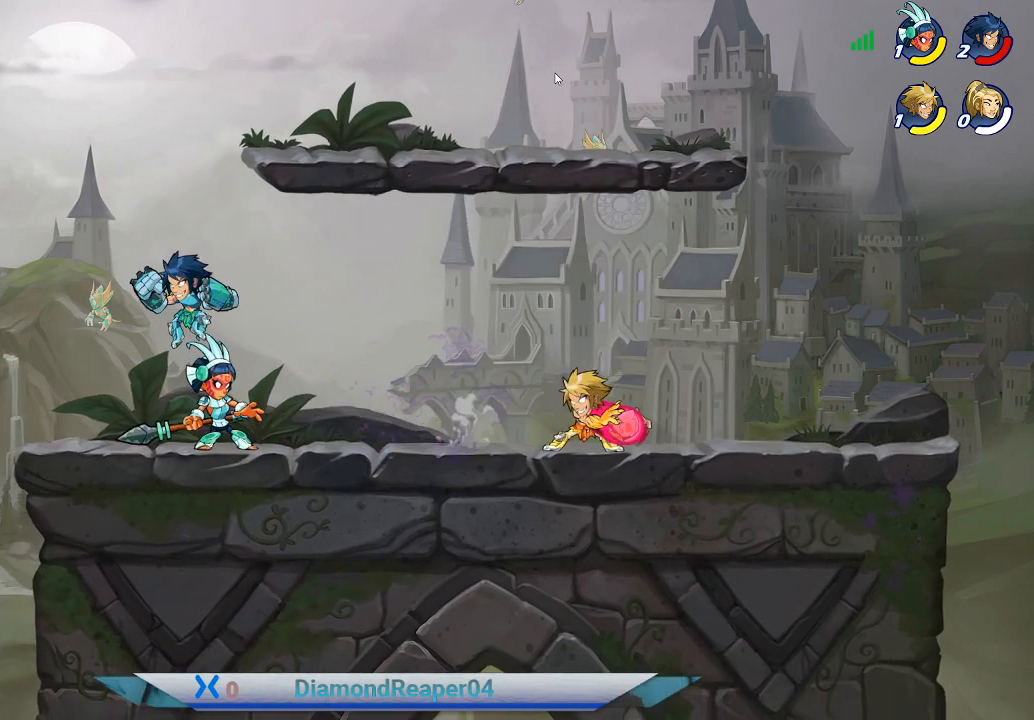
{"buttons": [], "left_stick": "left", "right_stick": "center", "events": [[33, "Y", "down"], [167, "Y", "up"], [333, "Y", "down"], [467, "Y", "up"]]}
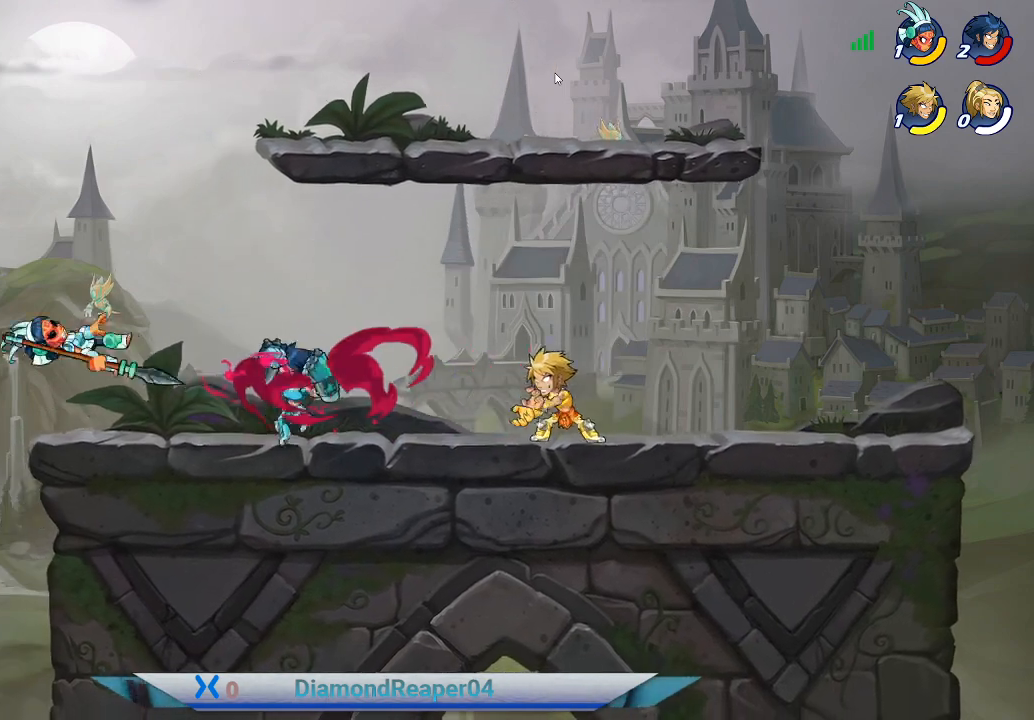
{"buttons": [], "left_stick": "up-left", "right_stick": "center", "events": [[33, "Y", "down"], [167, "Y", "up"], [233, "Y", "down"], [300, "Y", "up"], [300, "left_stick", "up-left"], [433, "Y", "down"], [500, "Y", "up"]]}
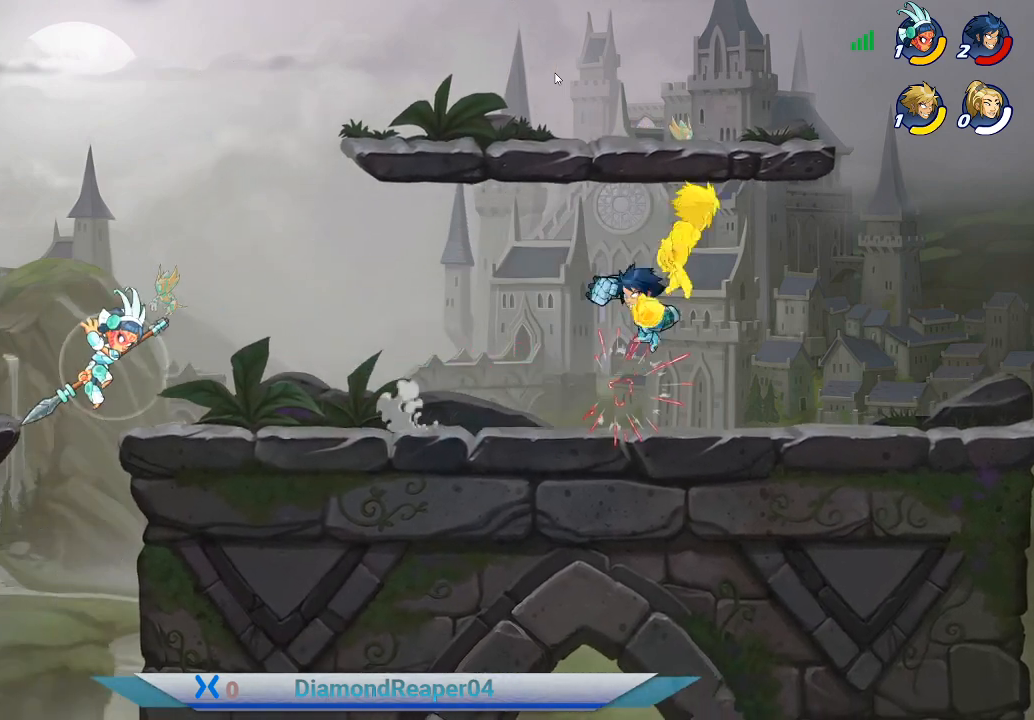
{"buttons": ["A"], "left_stick": "left", "right_stick": "center", "events": [[233, "A", "down"], [367, "A", "up"], [467, "A", "down"], [467, "left_stick", "left"]]}
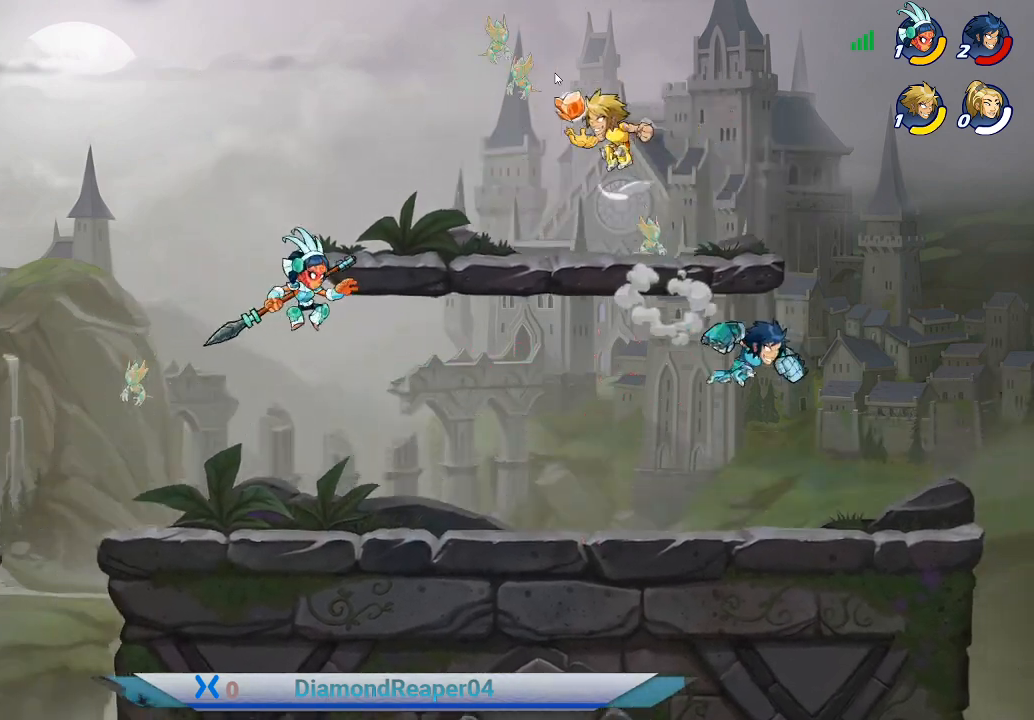
{"buttons": [], "left_stick": "down", "right_stick": "center", "events": [[33, "A", "up"], [100, "left_stick", "down-left"], [467, "left_stick", "down"]]}
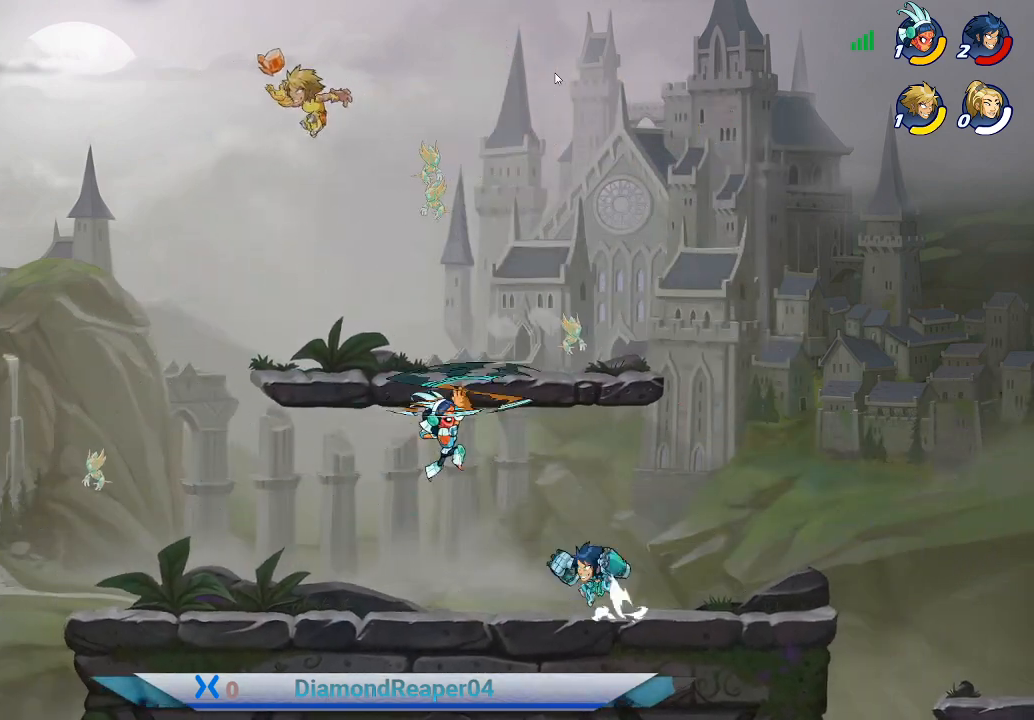
{"buttons": ["Y"], "left_stick": "right", "right_stick": "center", "events": [[133, "left_stick", "down-left"], [333, "left_stick", "down-right"], [467, "left_stick", "right"], [500, "Y", "down"]]}
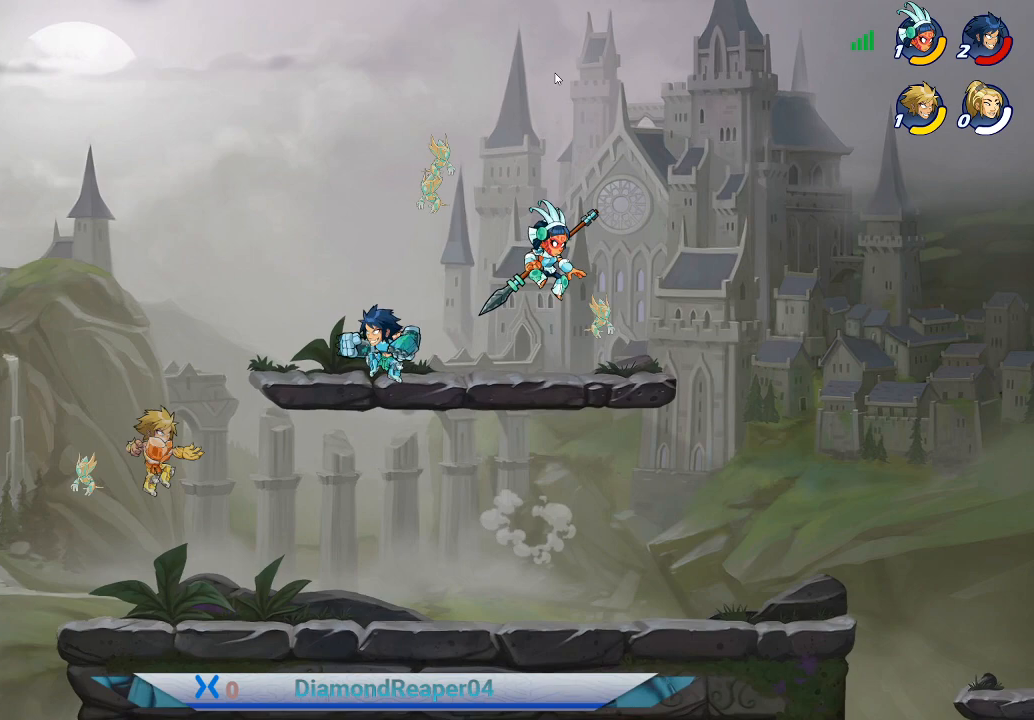
{"buttons": ["Y"], "left_stick": "up-right", "right_stick": "center", "events": [[133, "Y", "up"], [200, "Y", "down"], [233, "left_stick", "up-right"], [333, "Y", "up"], [433, "Y", "down"]]}